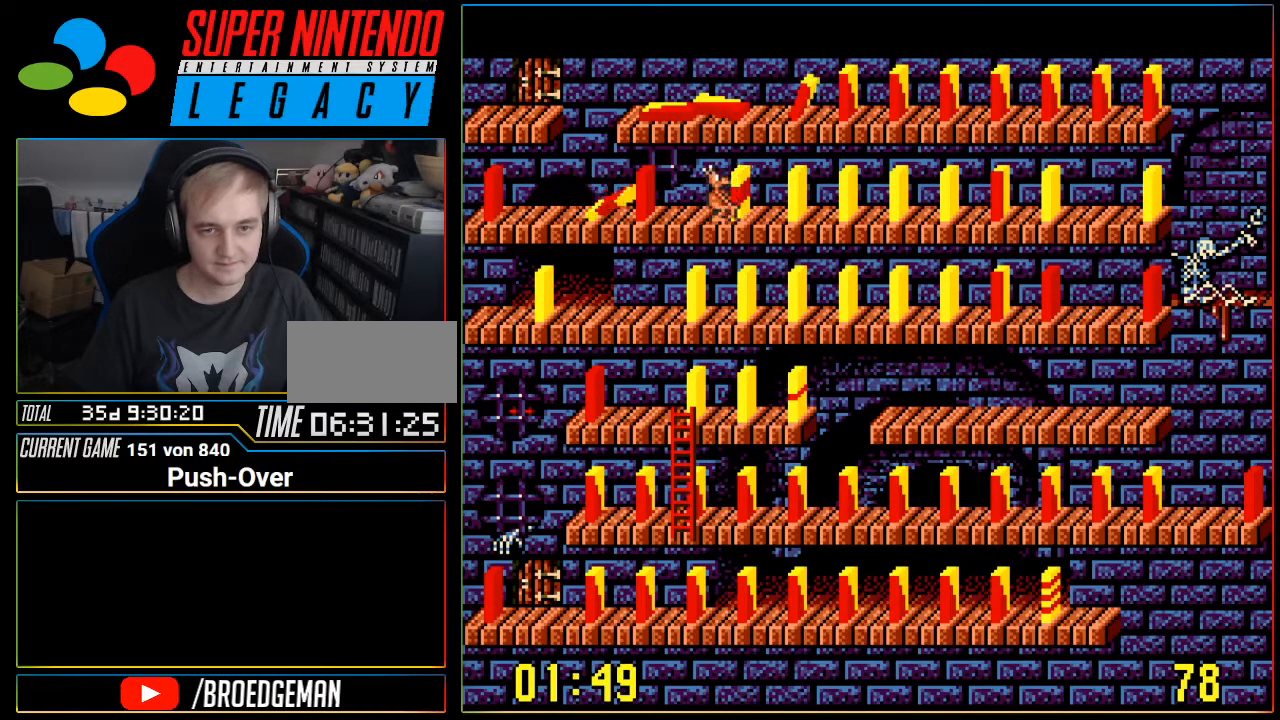
Gameplay with a controller (Nintendo layout); each line is a JSON object with the inputs held at the frame after it. "events" lists button and stick changes between this image and that frame as [ms after this image, input, new state], when the widget could be followed in between. Not read: L3 R3.
{"buttons": ["DPAD_RIGHT"], "events": []}
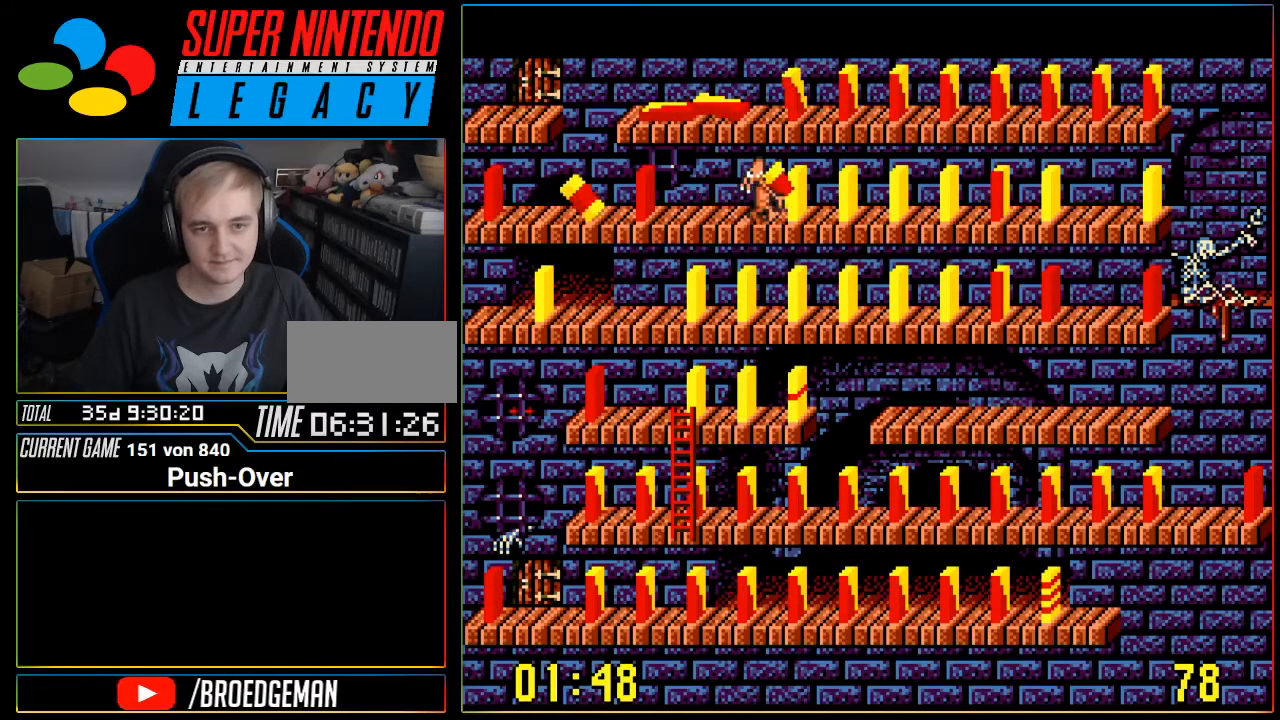
{"buttons": ["DPAD_RIGHT"], "events": []}
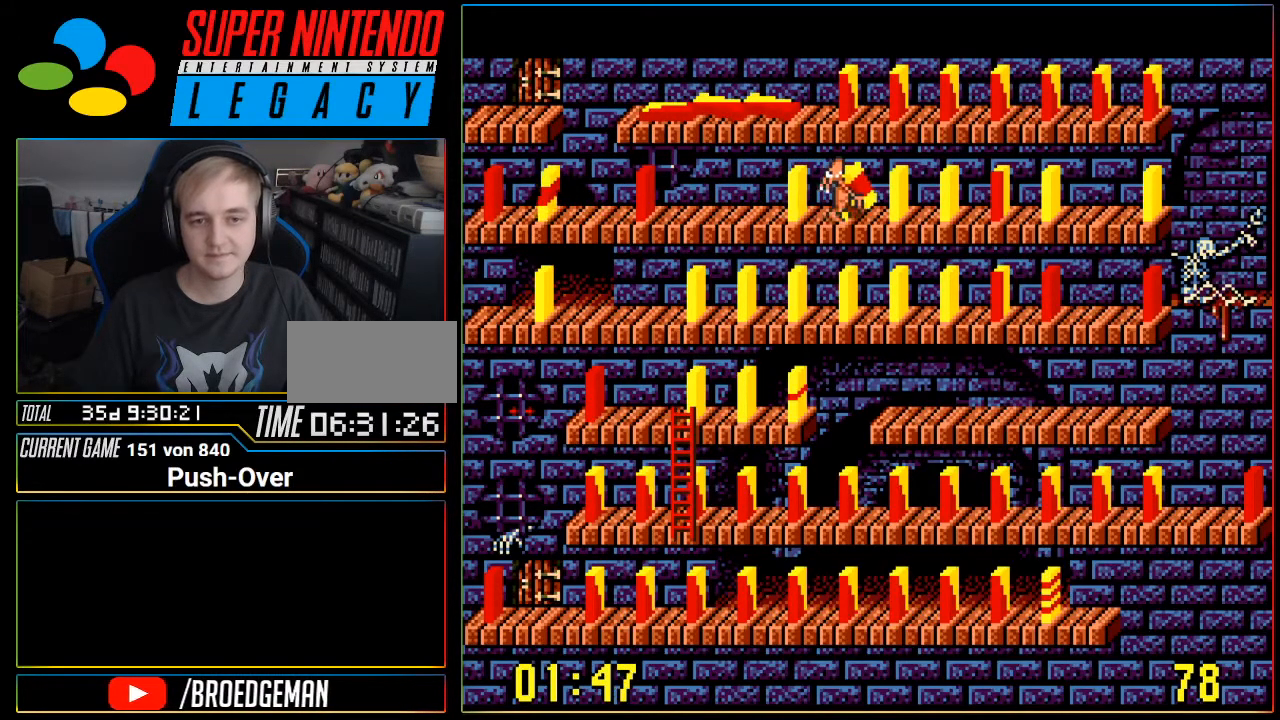
{"buttons": ["DPAD_RIGHT"], "events": []}
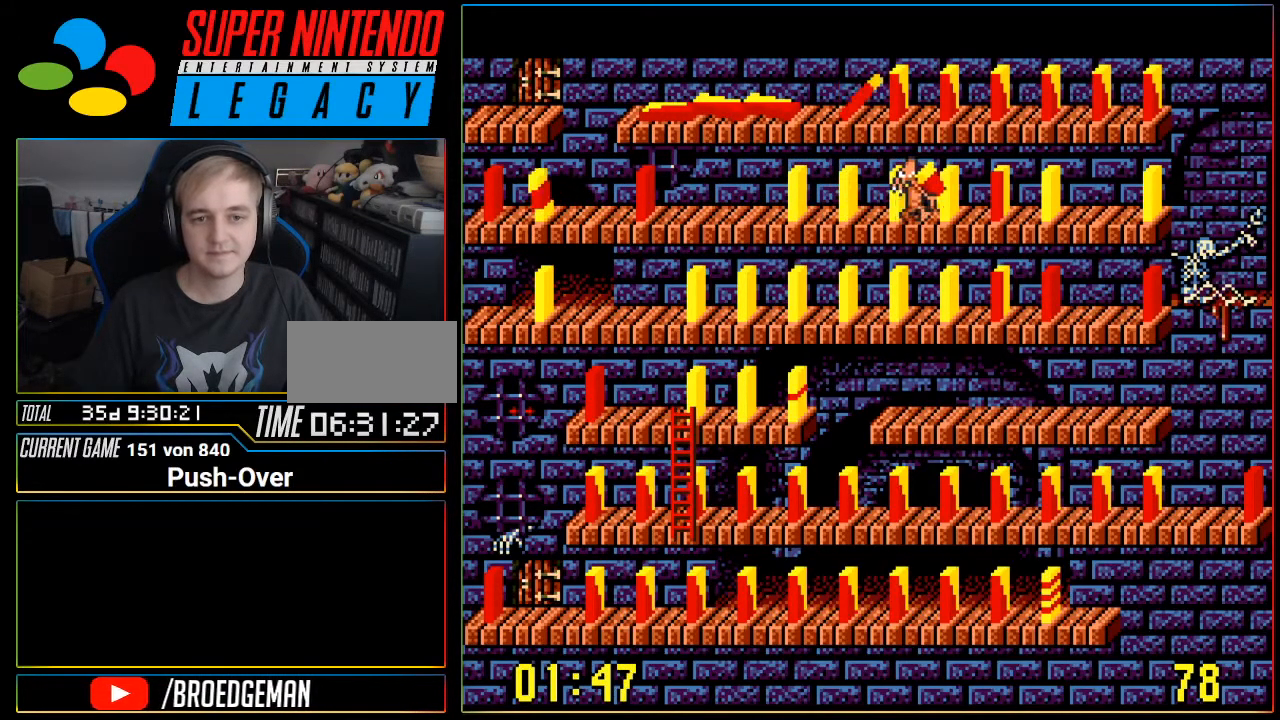
{"buttons": ["DPAD_RIGHT"], "events": []}
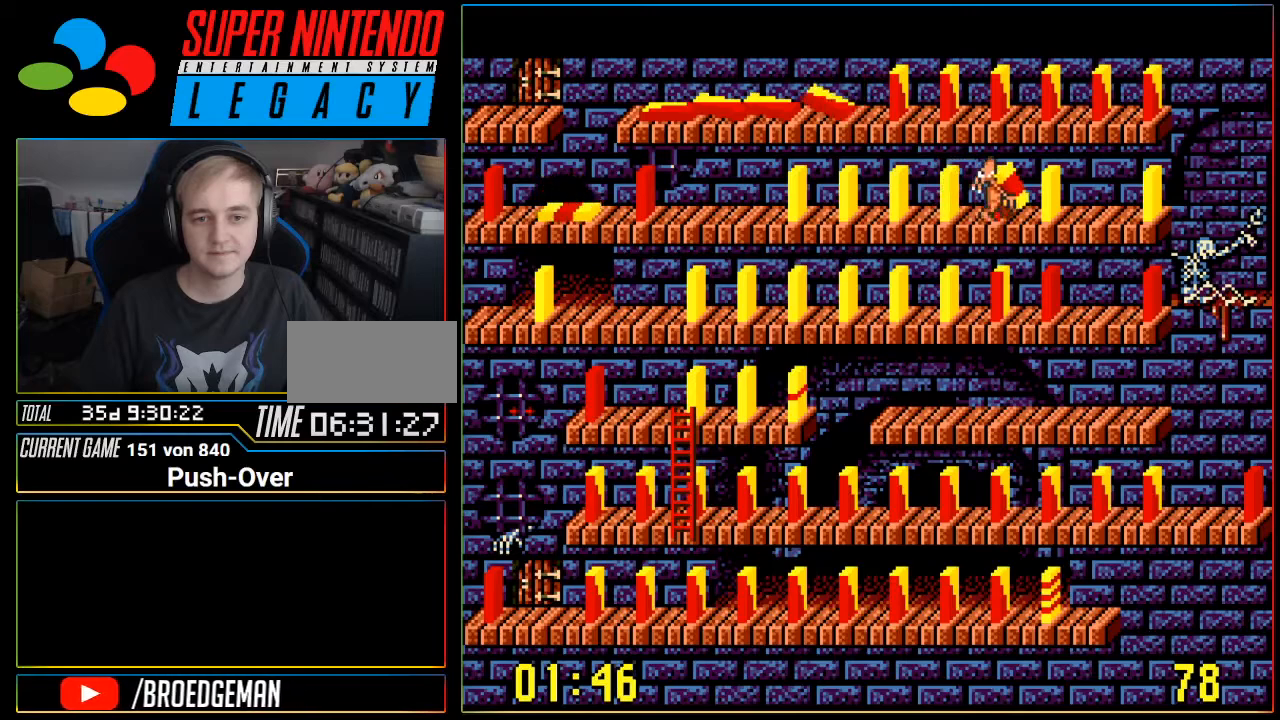
{"buttons": [], "events": [[468, "DPAD_RIGHT", "up"]]}
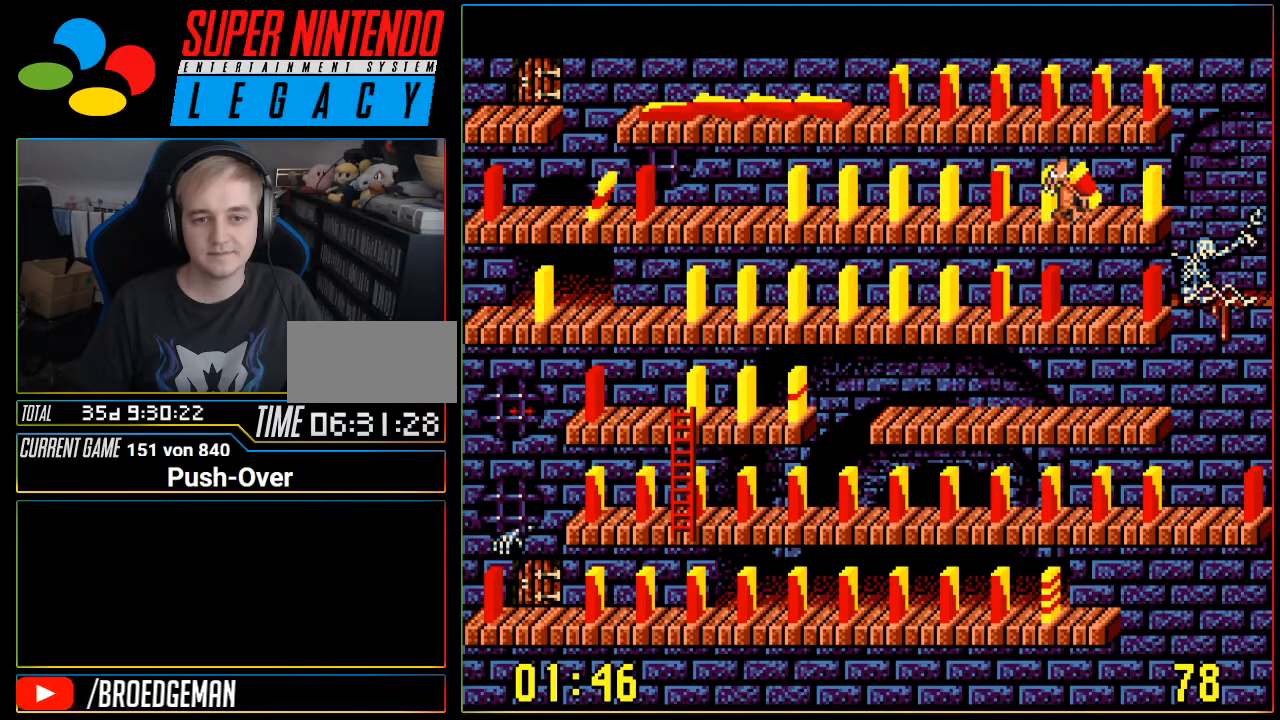
{"buttons": [], "events": [[33, "A", "down"], [350, "A", "up"]]}
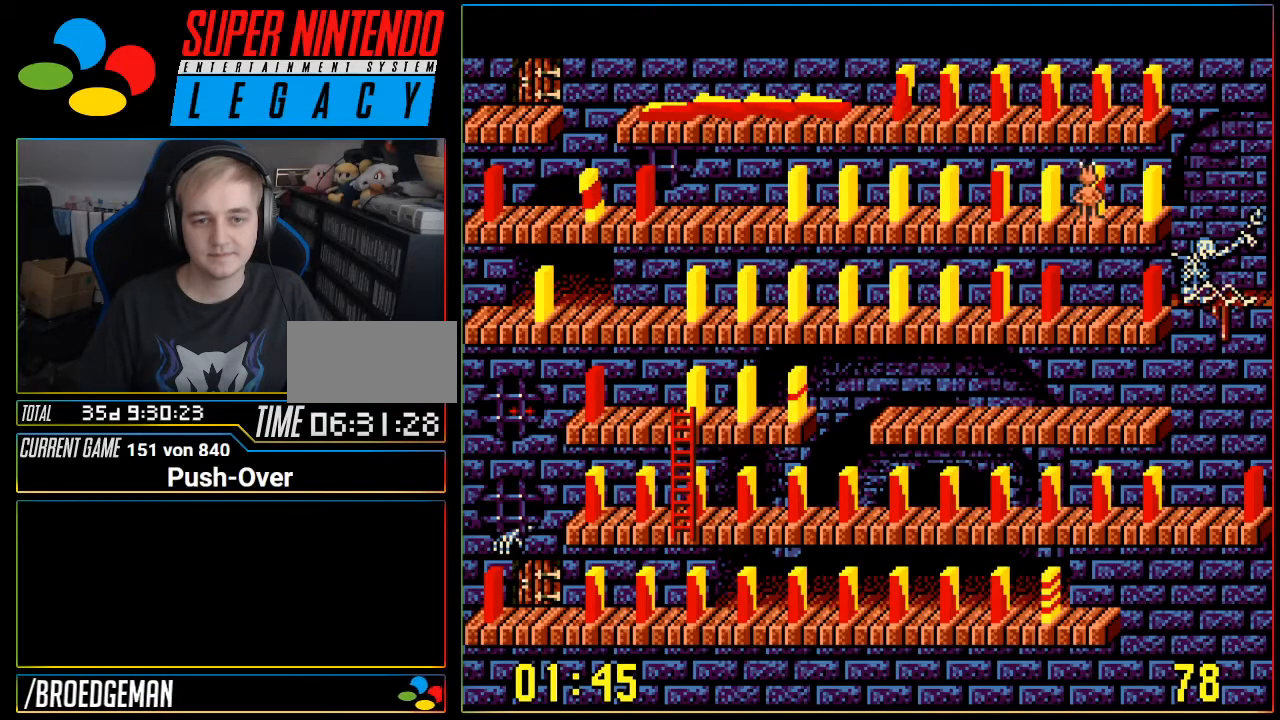
{"buttons": [], "events": [[234, "DPAD_LEFT", "down"], [334, "DPAD_LEFT", "up"]]}
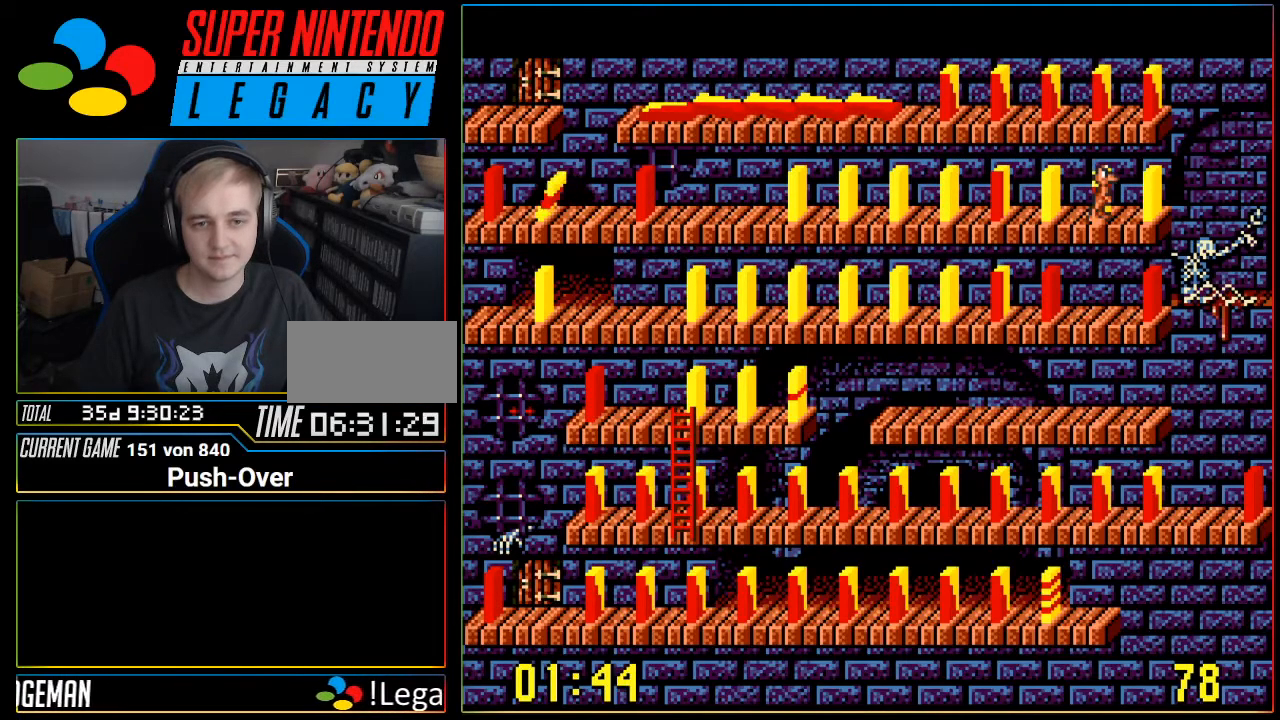
{"buttons": [], "events": [[183, "DPAD_LEFT", "down"], [267, "DPAD_LEFT", "up"]]}
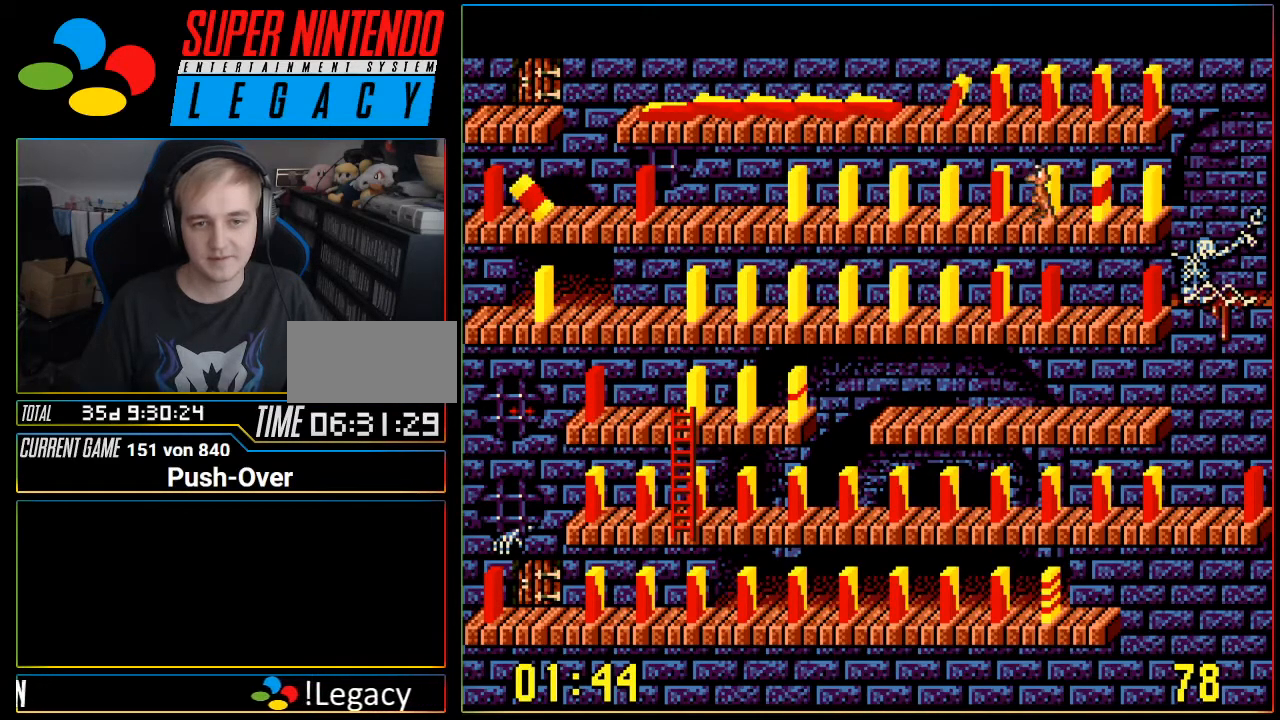
{"buttons": ["DPAD_LEFT"], "events": [[17, "A", "down"], [267, "A", "up"], [434, "DPAD_LEFT", "down"]]}
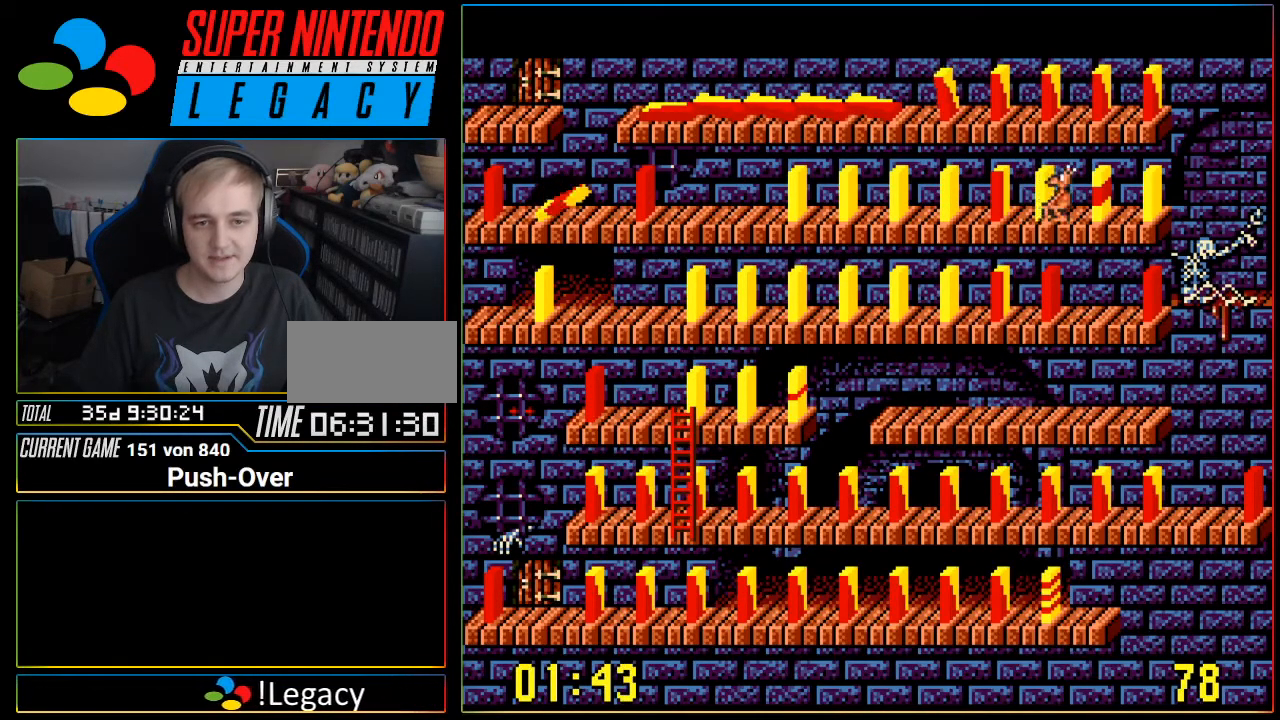
{"buttons": ["DPAD_LEFT"], "events": []}
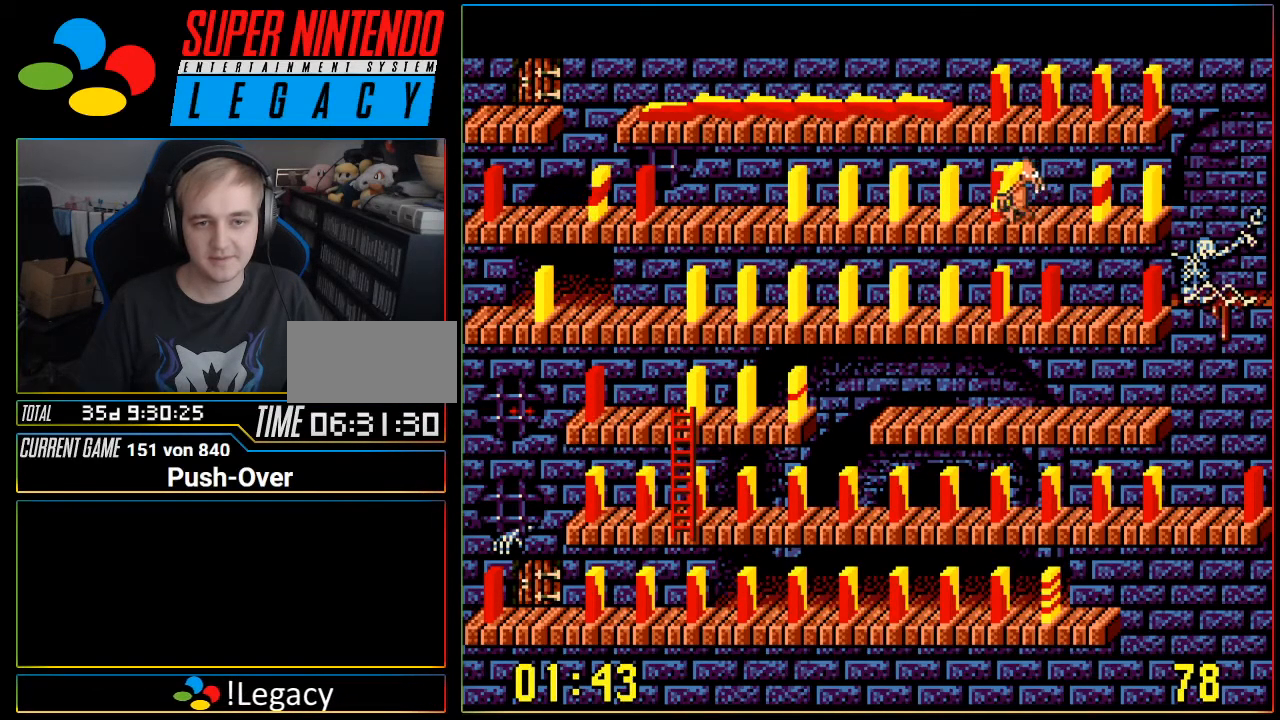
{"buttons": ["DPAD_LEFT"], "events": []}
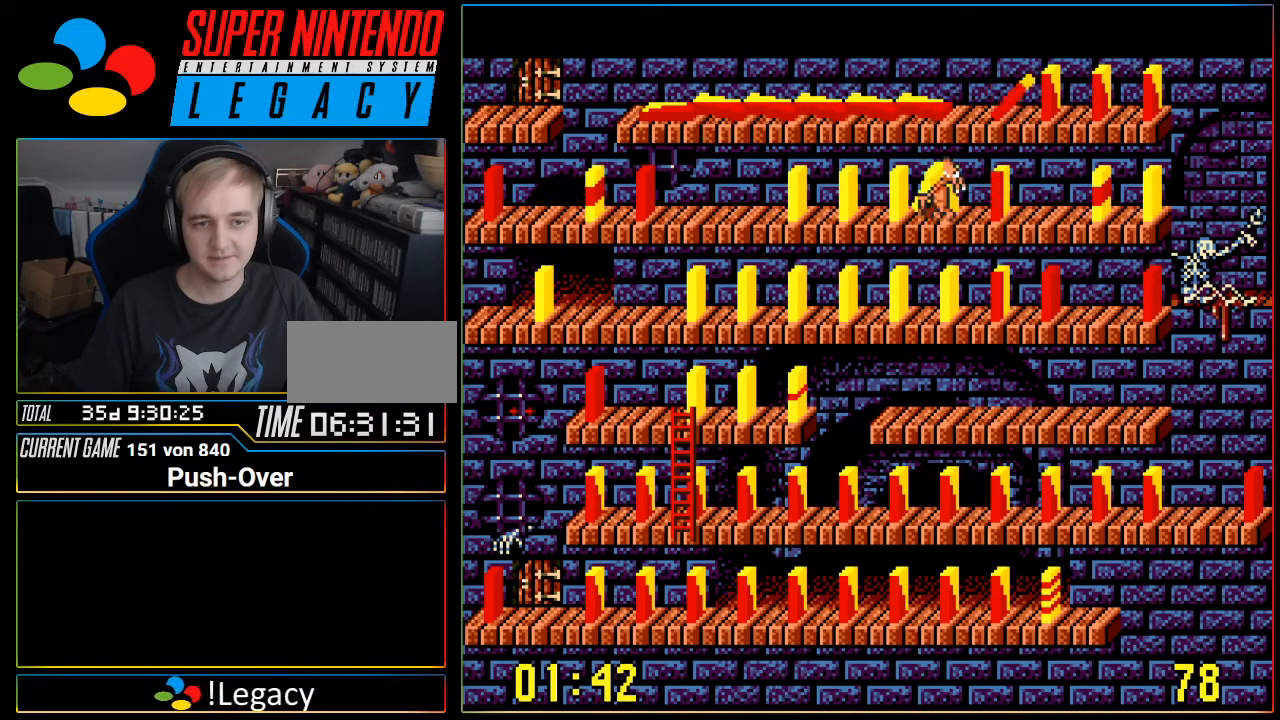
{"buttons": ["DPAD_LEFT"], "events": []}
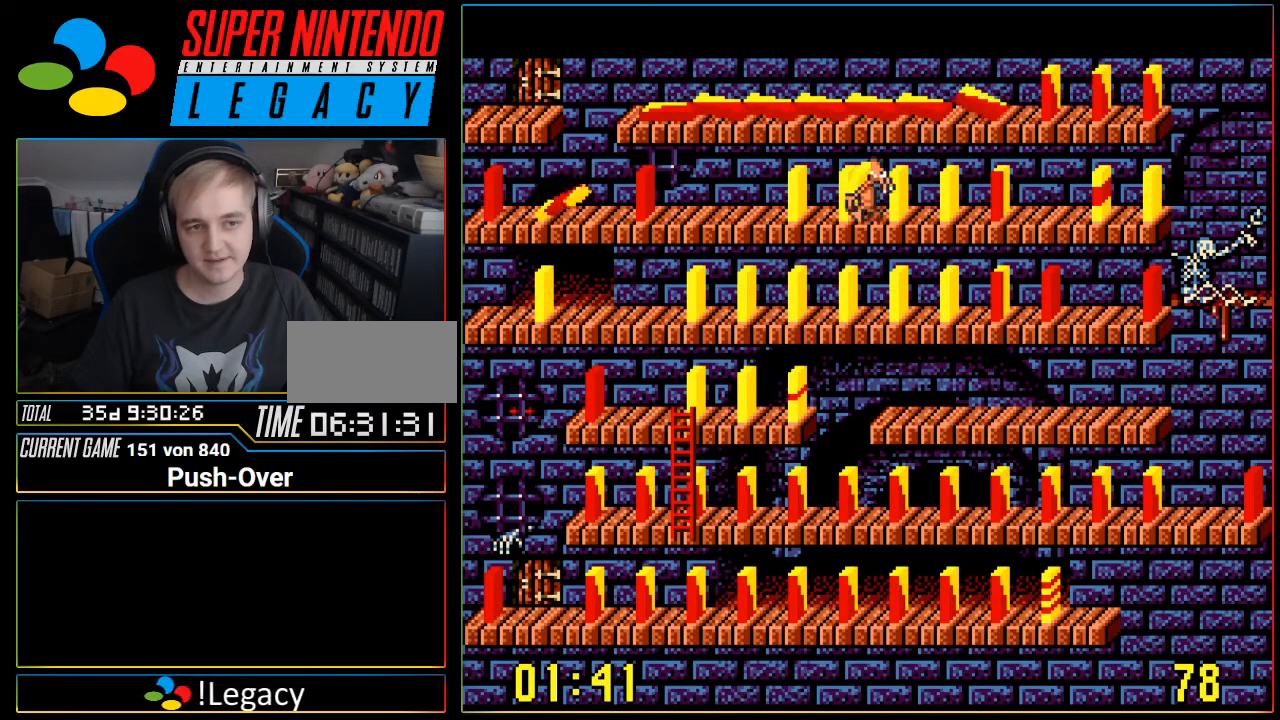
{"buttons": ["DPAD_LEFT"], "events": []}
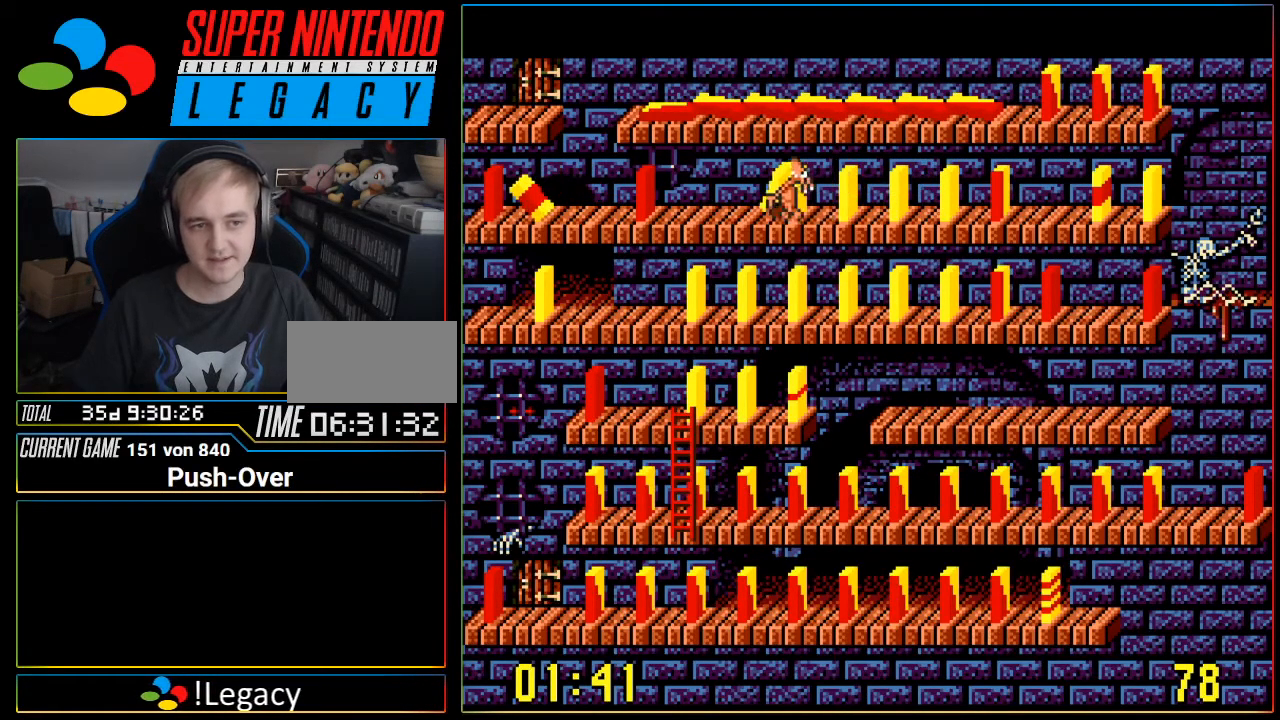
{"buttons": [], "events": [[83, "DPAD_LEFT", "up"], [150, "A", "down"], [434, "A", "up"]]}
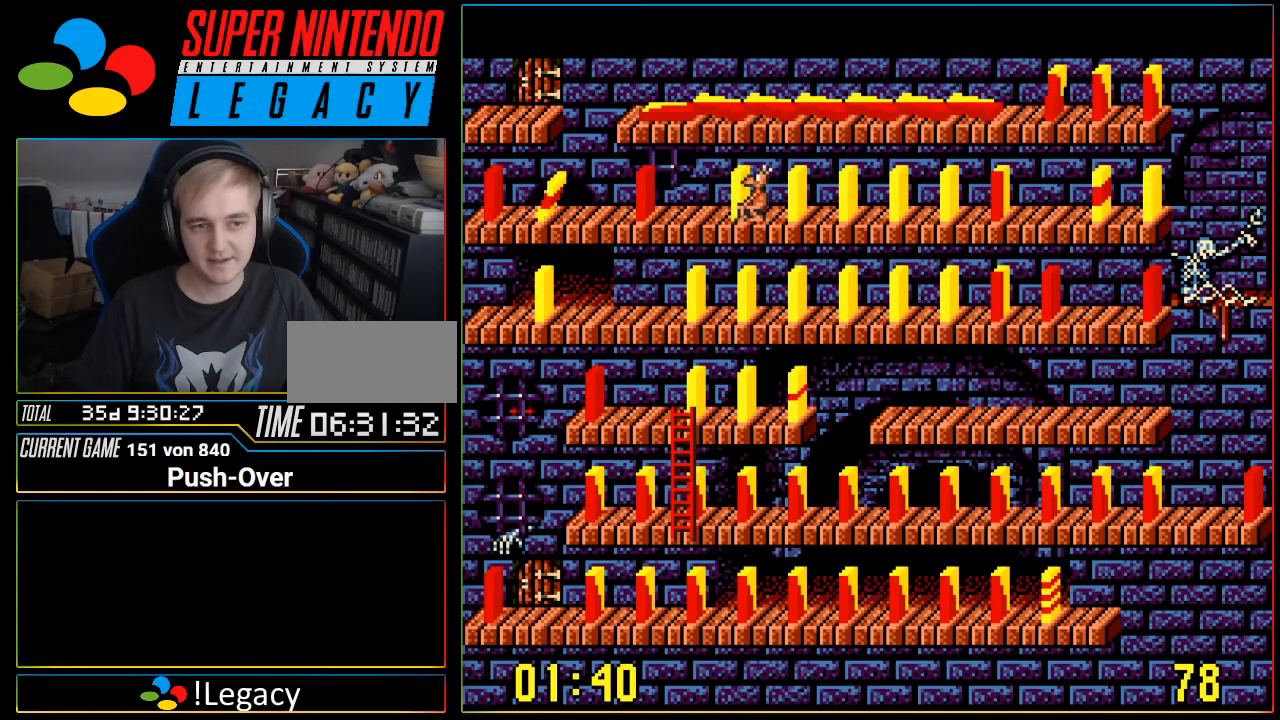
{"buttons": ["DPAD_RIGHT"], "events": [[151, "DPAD_RIGHT", "down"]]}
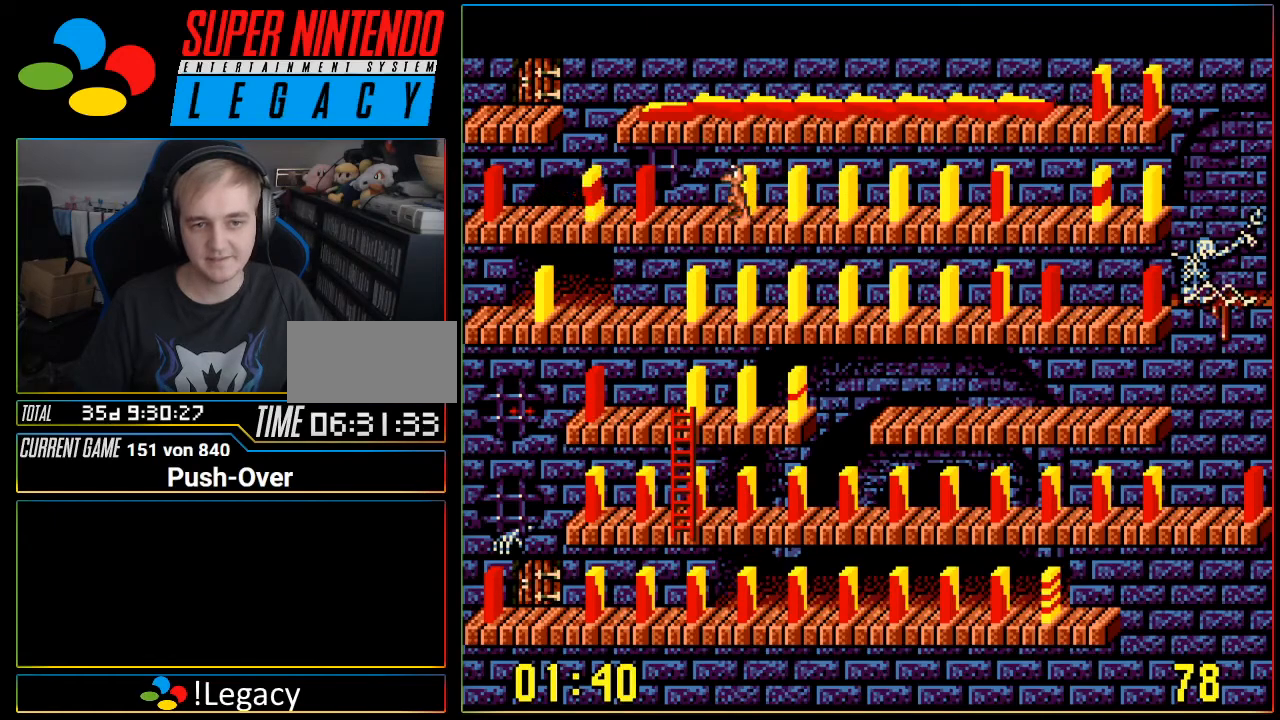
{"buttons": ["DPAD_RIGHT"], "events": []}
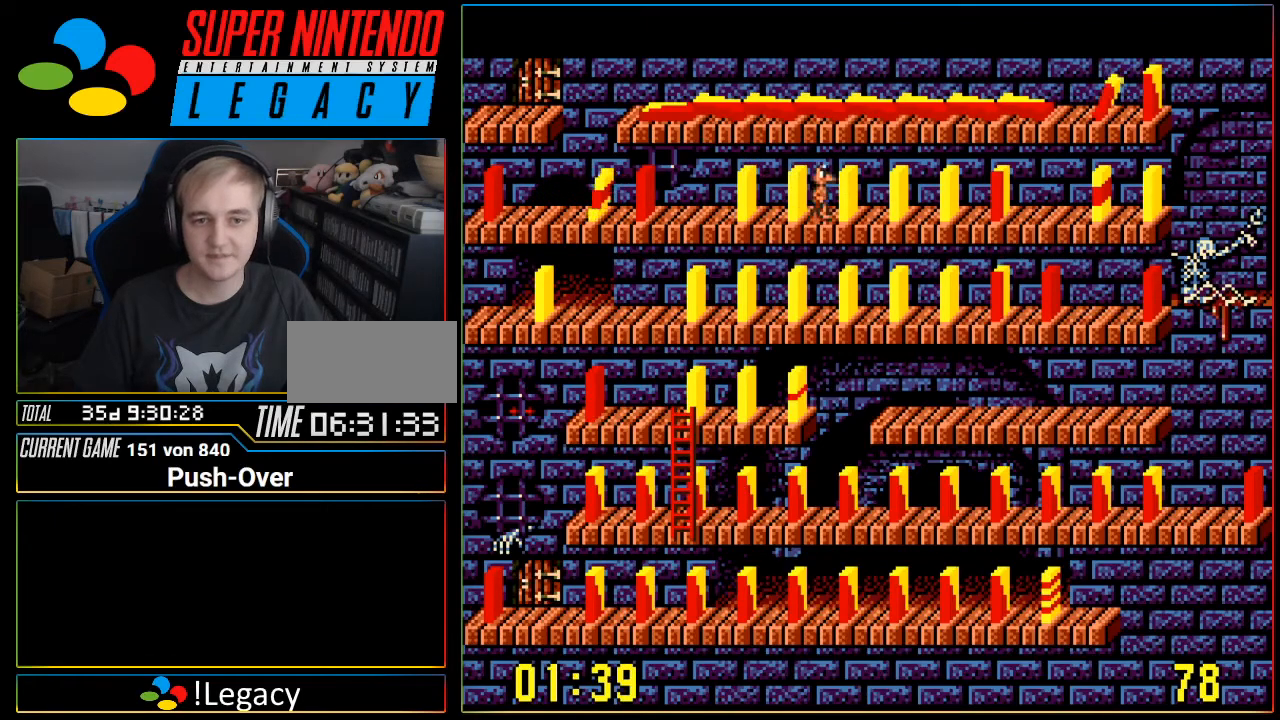
{"buttons": ["DPAD_RIGHT"], "events": []}
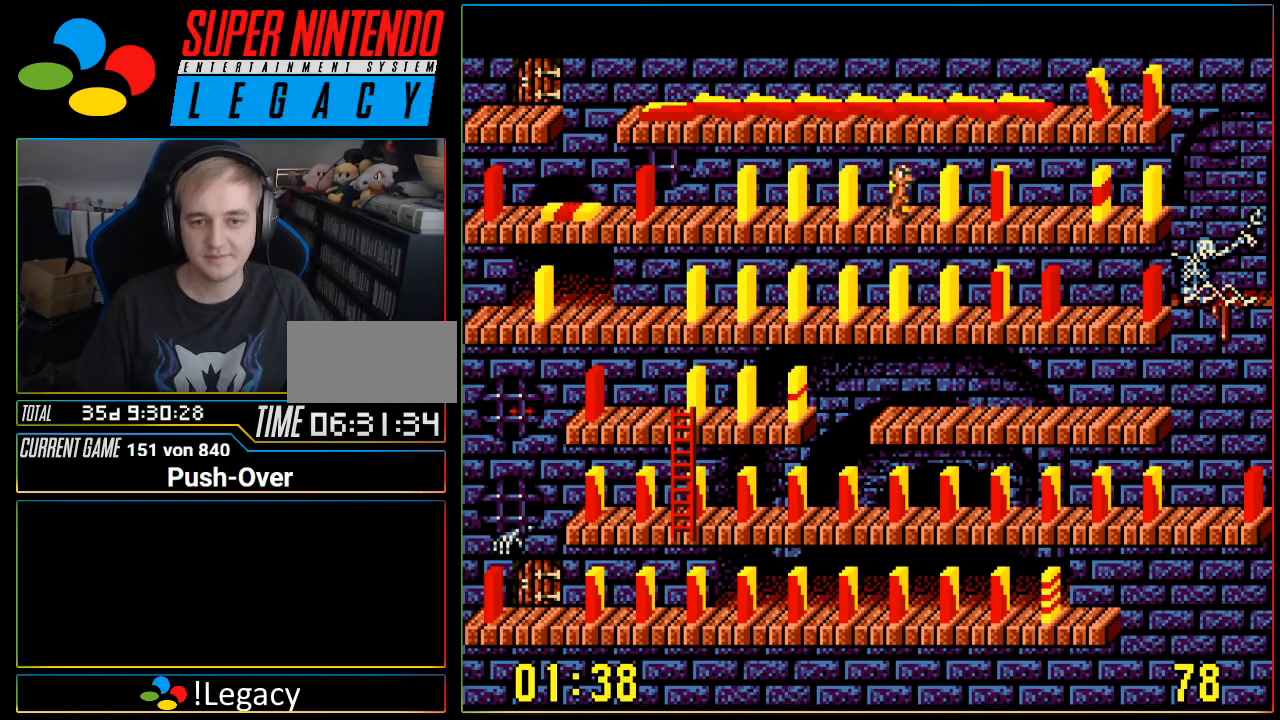
{"buttons": ["DPAD_RIGHT"], "events": []}
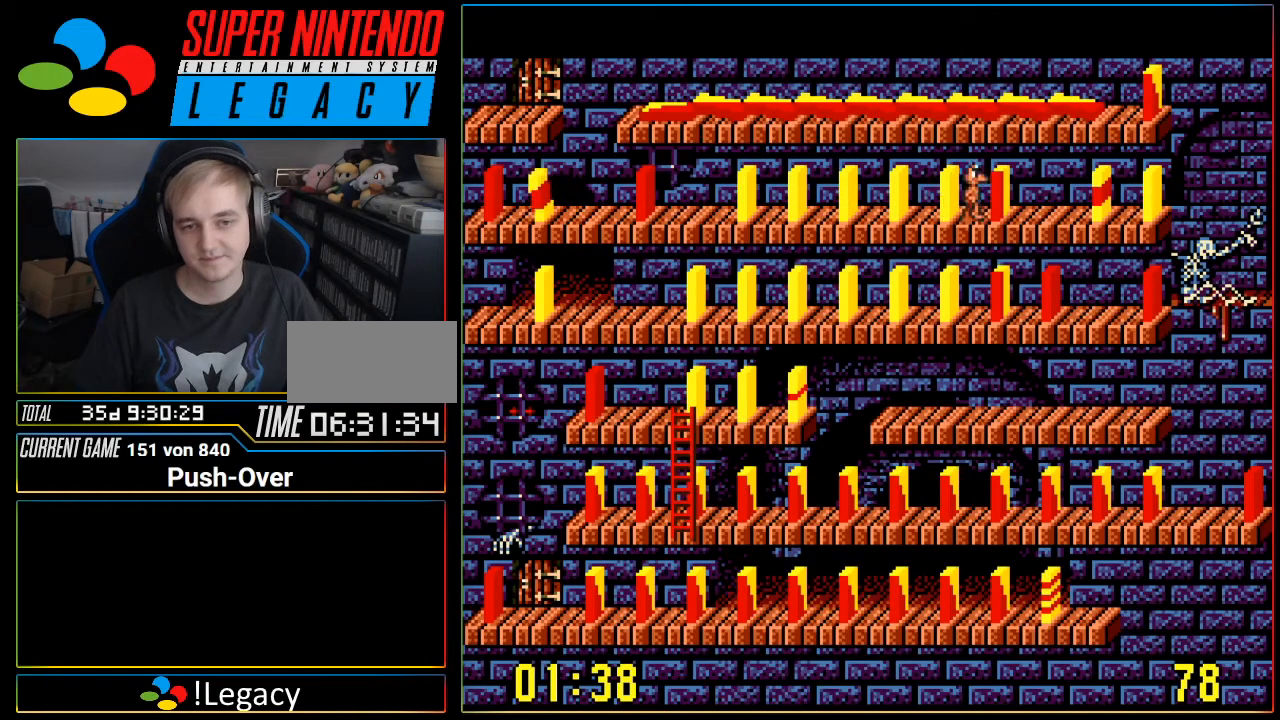
{"buttons": ["DPAD_RIGHT"], "events": []}
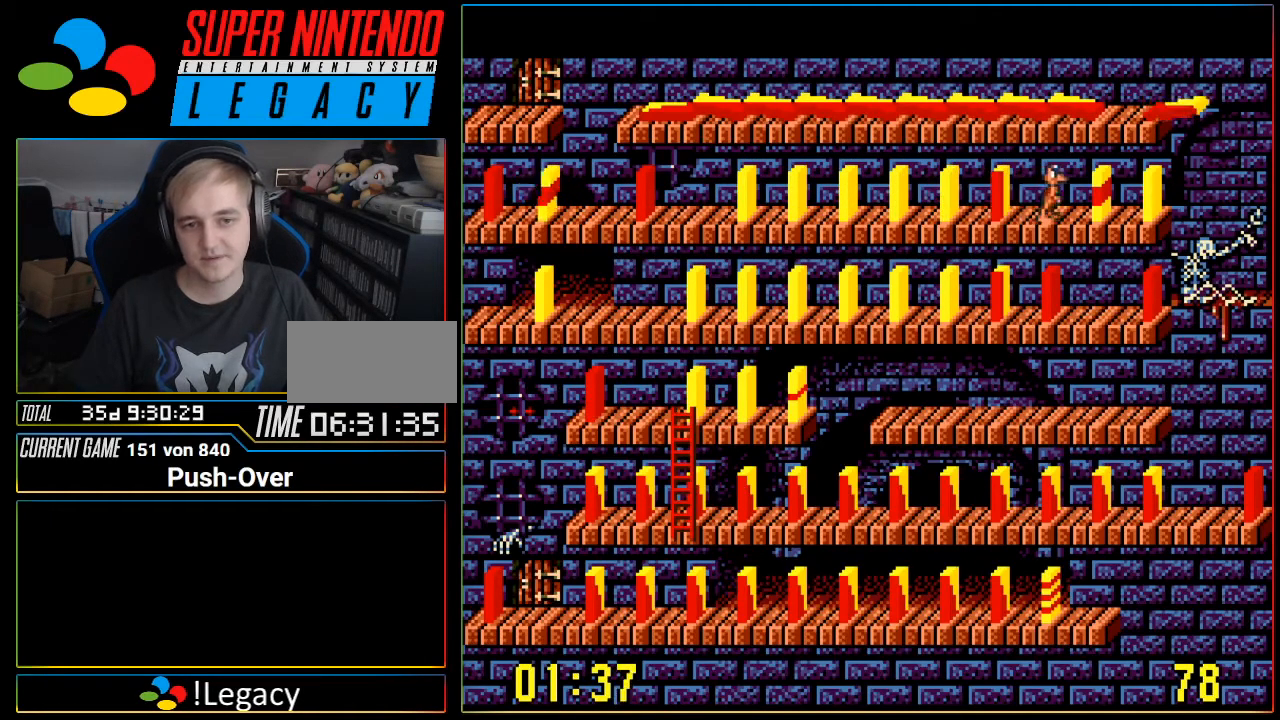
{"buttons": ["A"], "events": [[234, "A", "down"], [234, "DPAD_RIGHT", "up"]]}
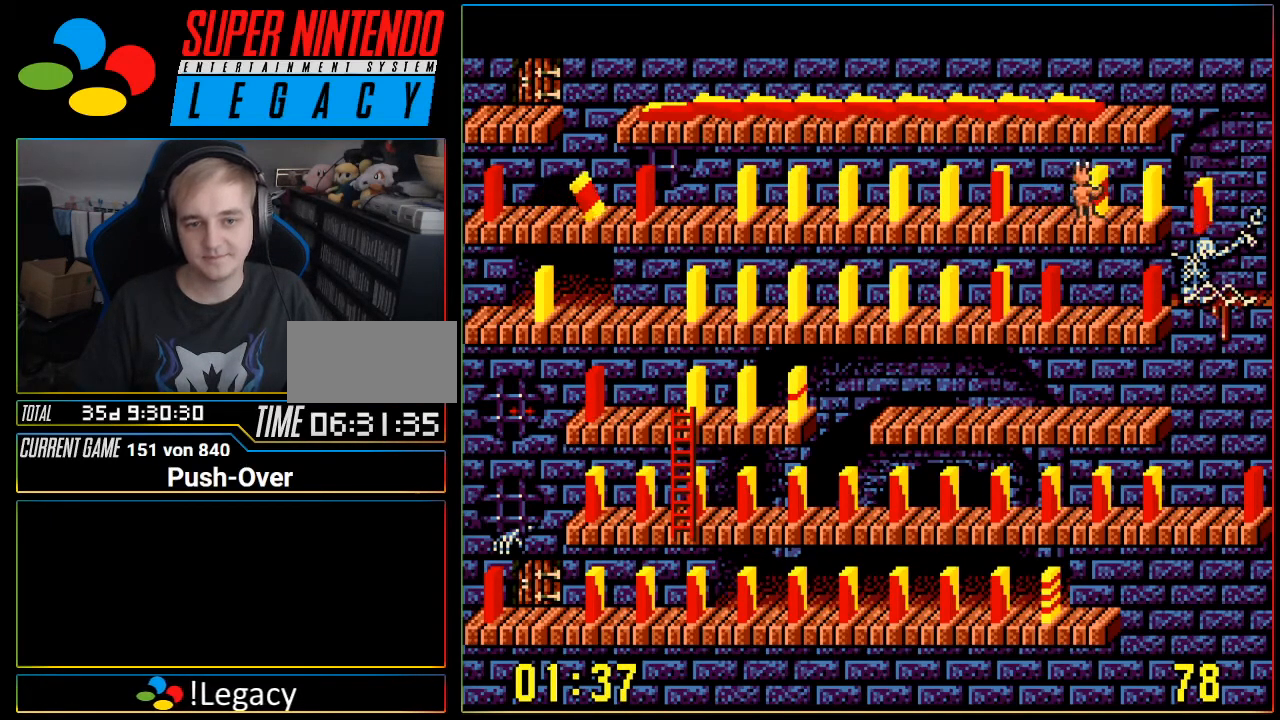
{"buttons": [], "events": [[17, "A", "up"]]}
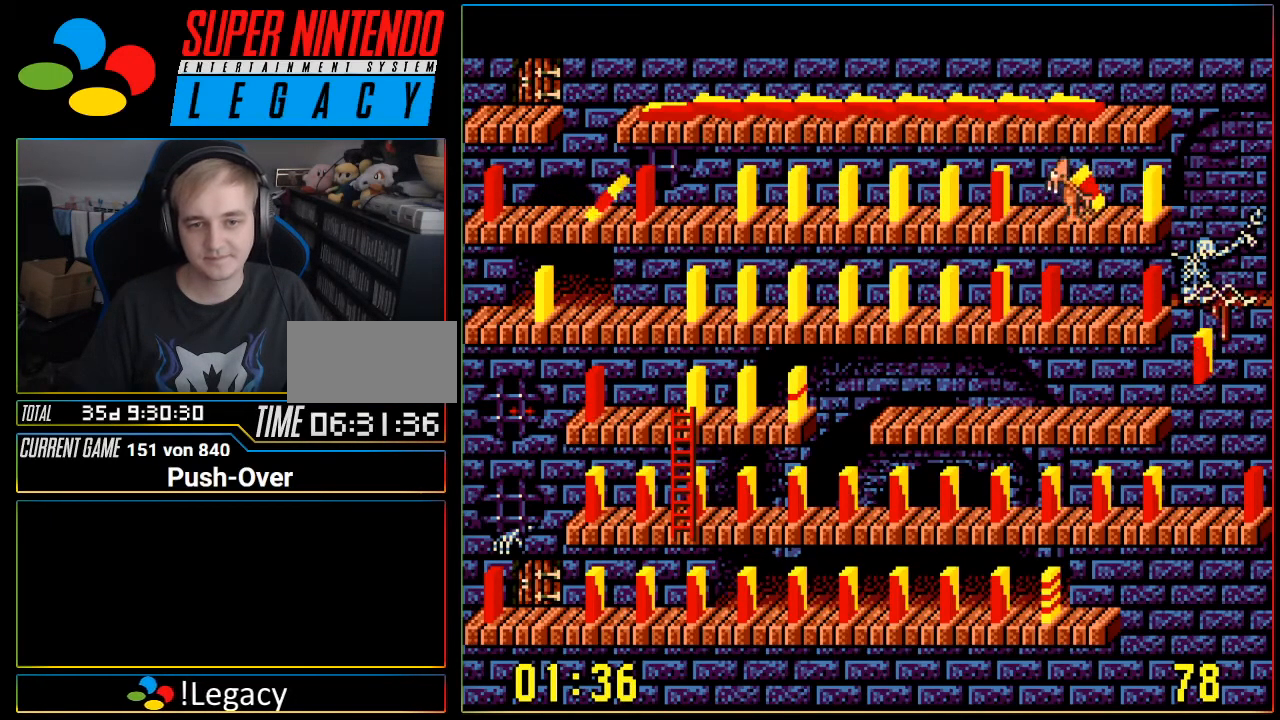
{"buttons": ["A"], "events": [[50, "DPAD_LEFT", "down"], [334, "DPAD_LEFT", "up"], [400, "A", "down"]]}
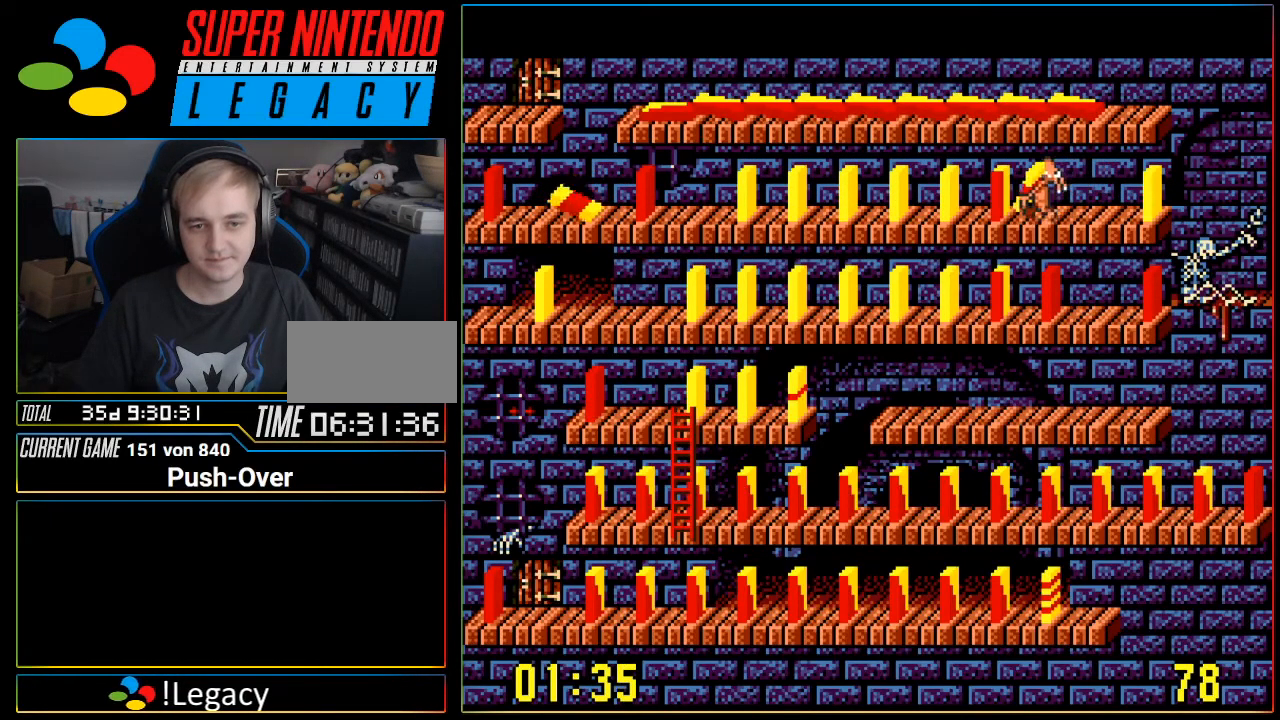
{"buttons": ["DPAD_LEFT"], "events": [[117, "A", "up"], [368, "DPAD_LEFT", "down"]]}
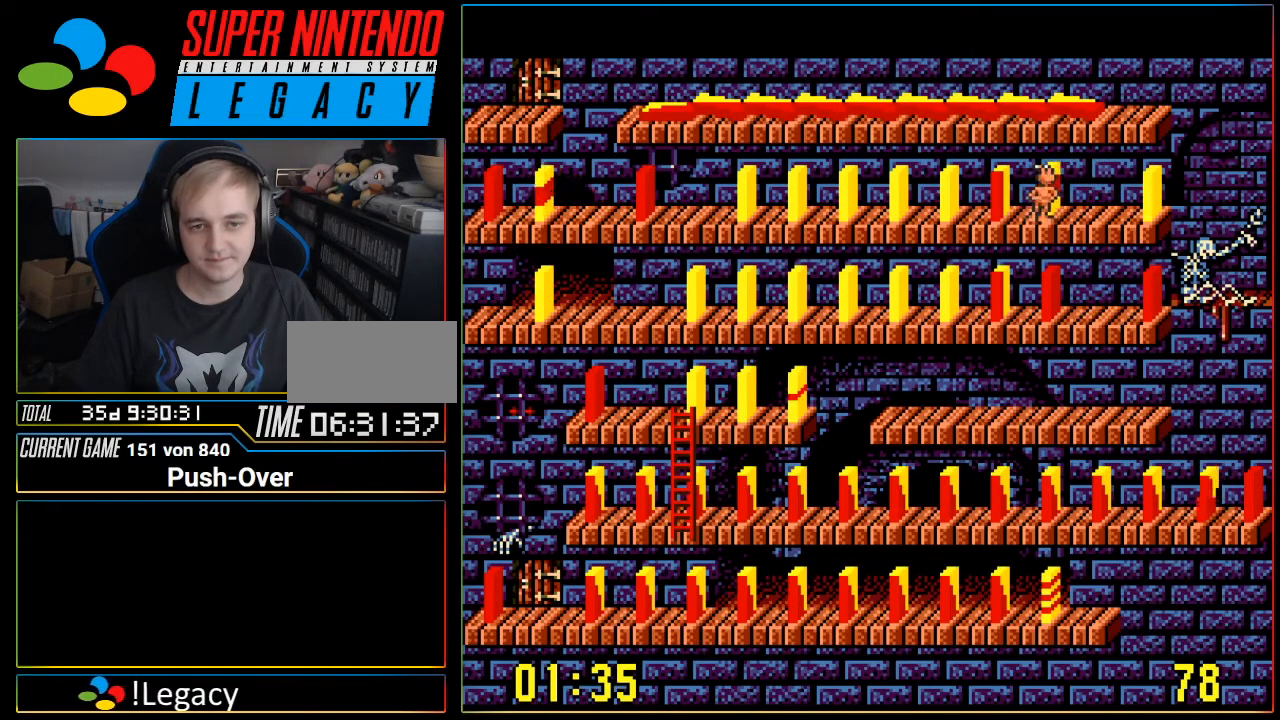
{"buttons": ["A"], "events": [[234, "DPAD_LEFT", "up"], [400, "A", "down"]]}
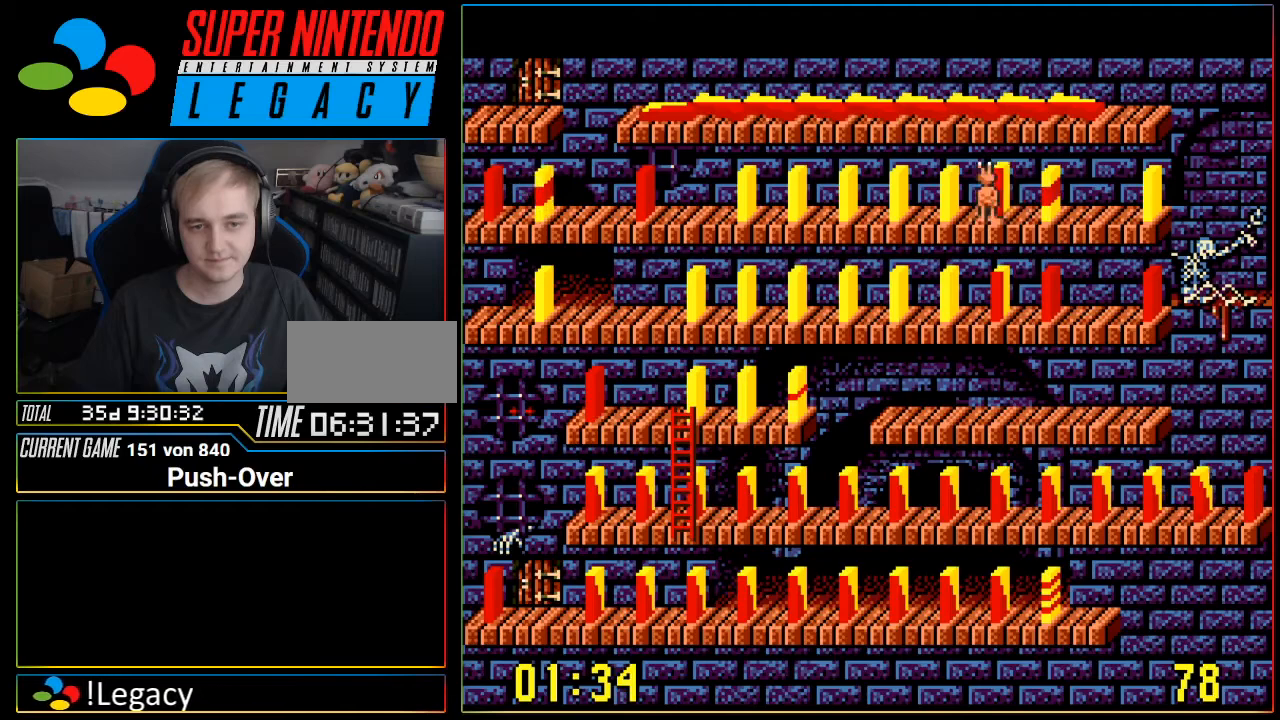
{"buttons": ["DPAD_RIGHT"], "events": [[151, "A", "up"], [251, "DPAD_RIGHT", "down"]]}
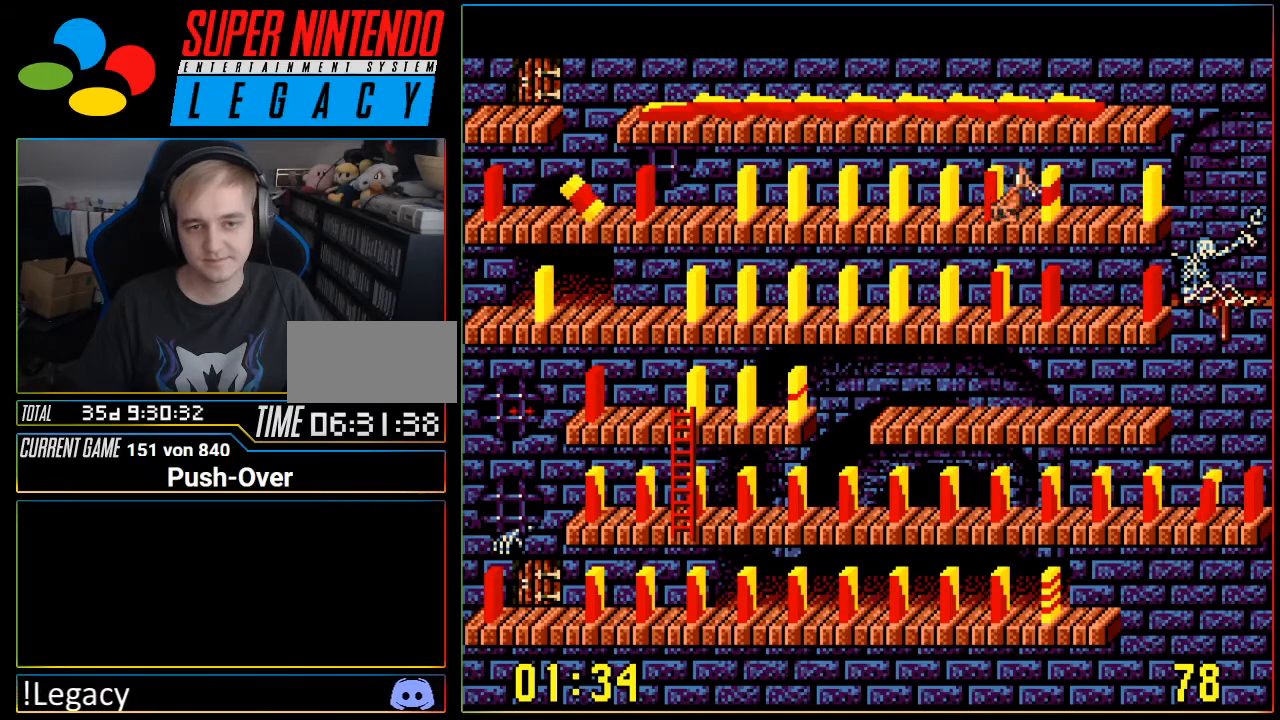
{"buttons": ["DPAD_RIGHT"], "events": []}
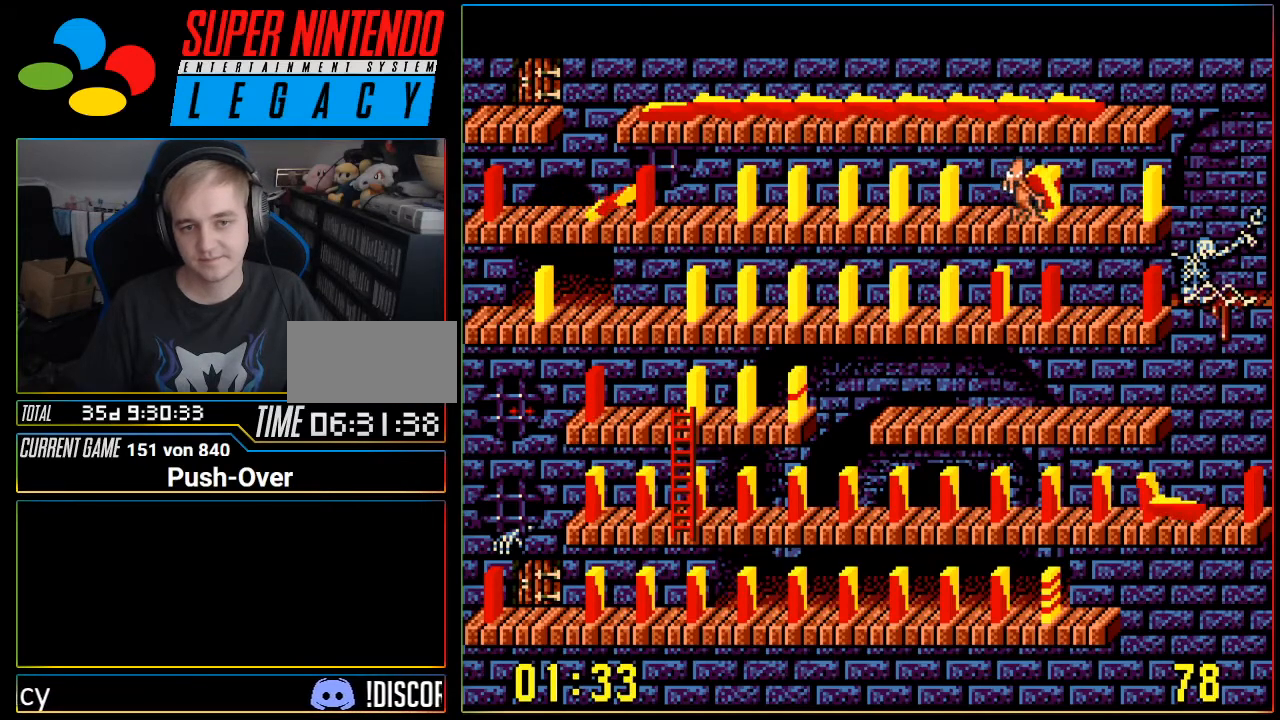
{"buttons": ["A"], "events": [[267, "DPAD_RIGHT", "up"], [367, "A", "down"]]}
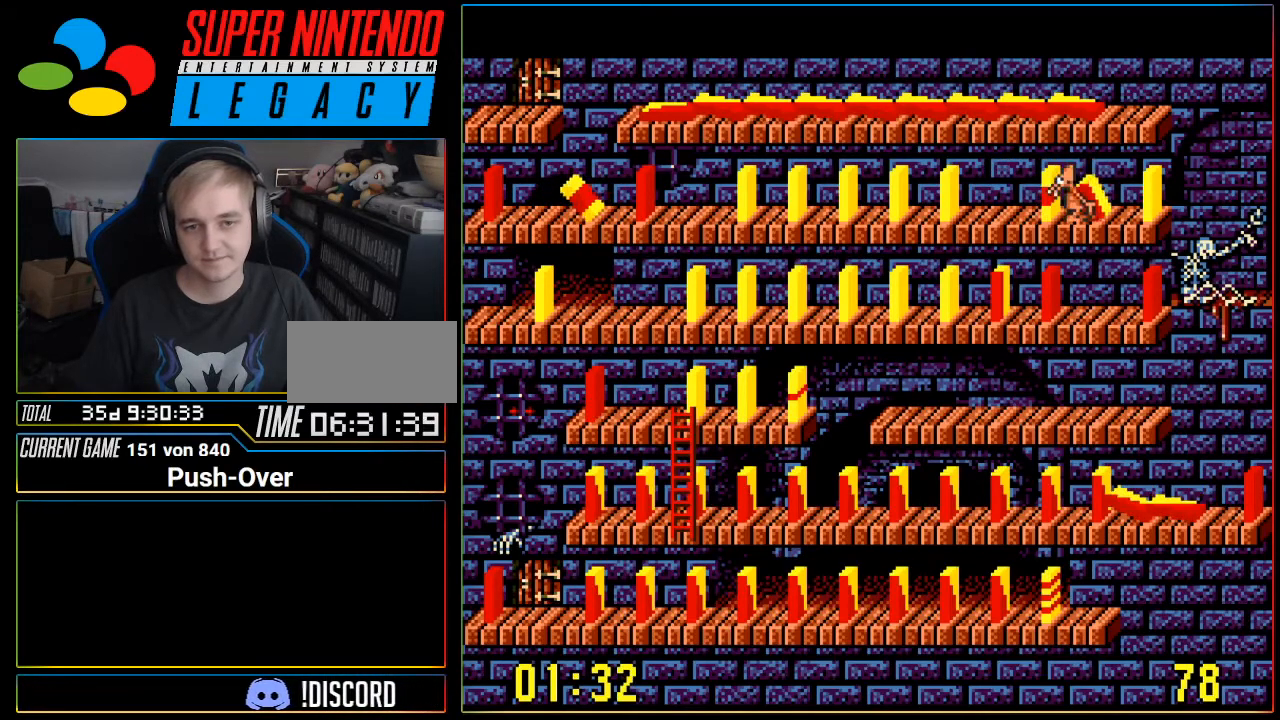
{"buttons": ["DPAD_RIGHT"], "events": [[83, "A", "up"], [334, "DPAD_RIGHT", "down"]]}
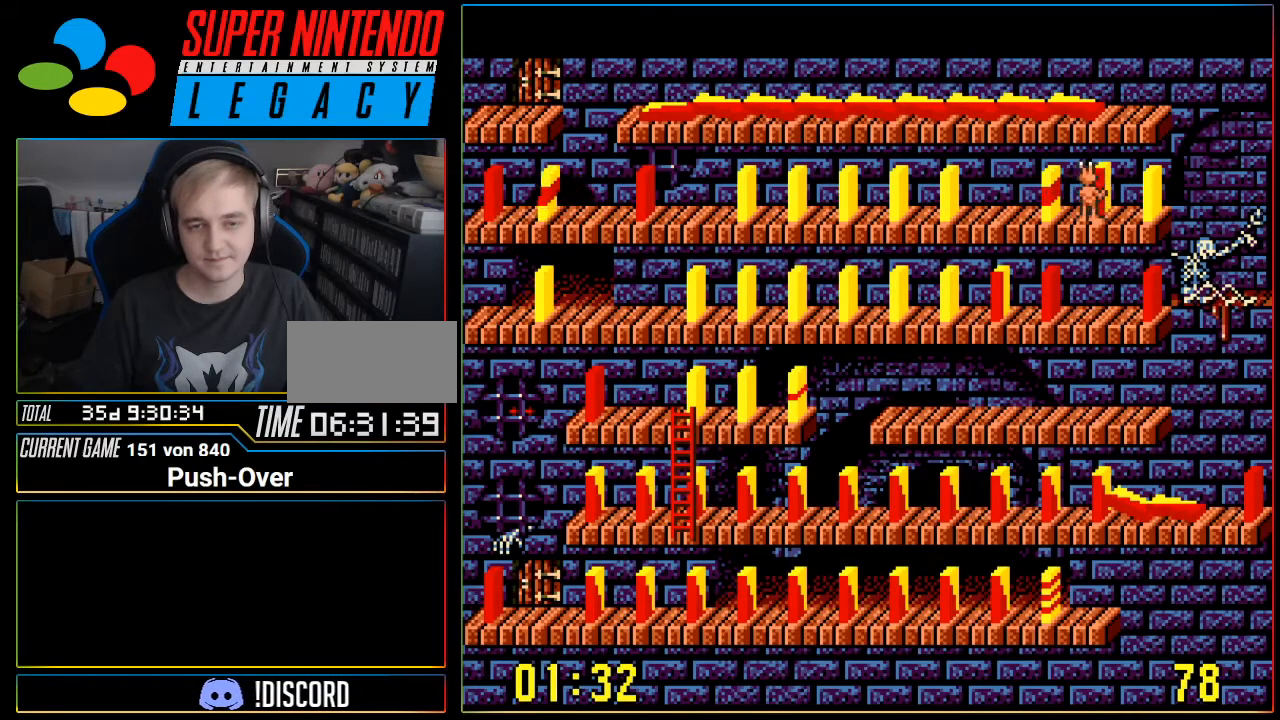
{"buttons": ["A"], "events": [[401, "DPAD_RIGHT", "up"], [451, "A", "down"]]}